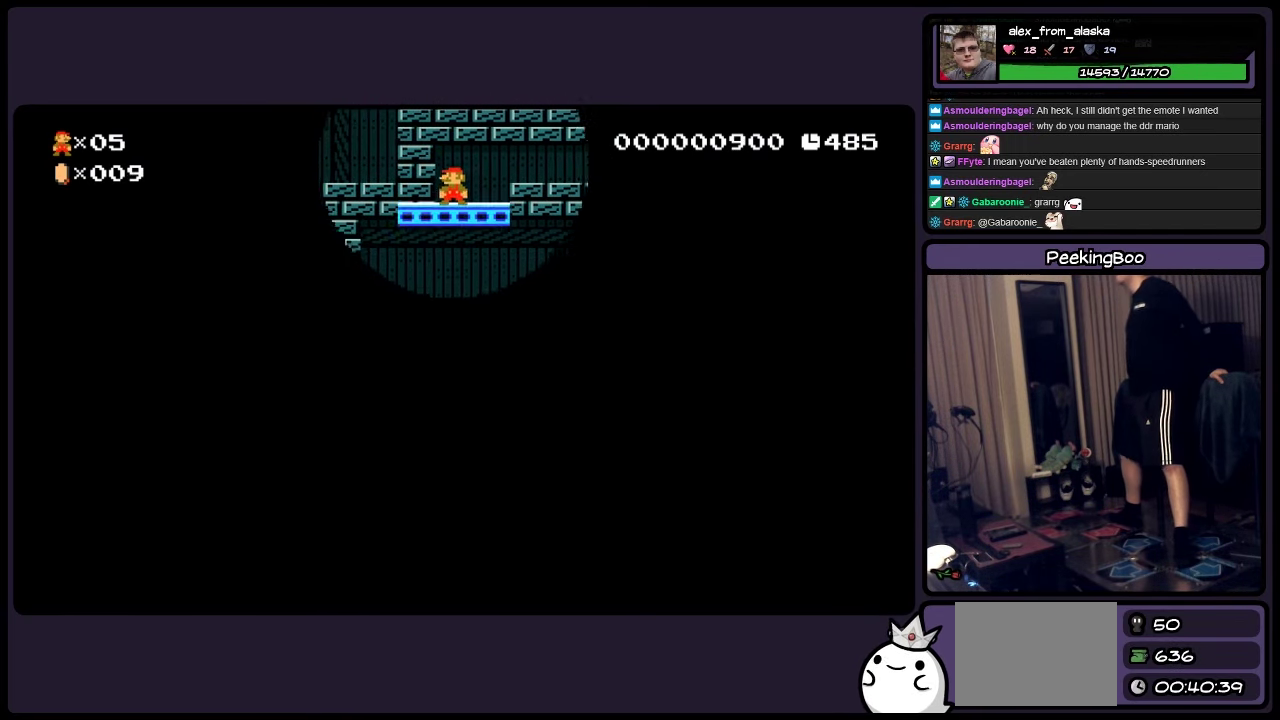
Gameplay with a controller (Nintendo layout); each line is a JSON object with the inputs held at the frame after it. "events" lists button and stick changes between this image and that frame as [ms after this image, input, new state], when the widget could be followed in between. Not read: L3 R3.
{"buttons": [], "events": [[50, "DPAD_LEFT", "up"]]}
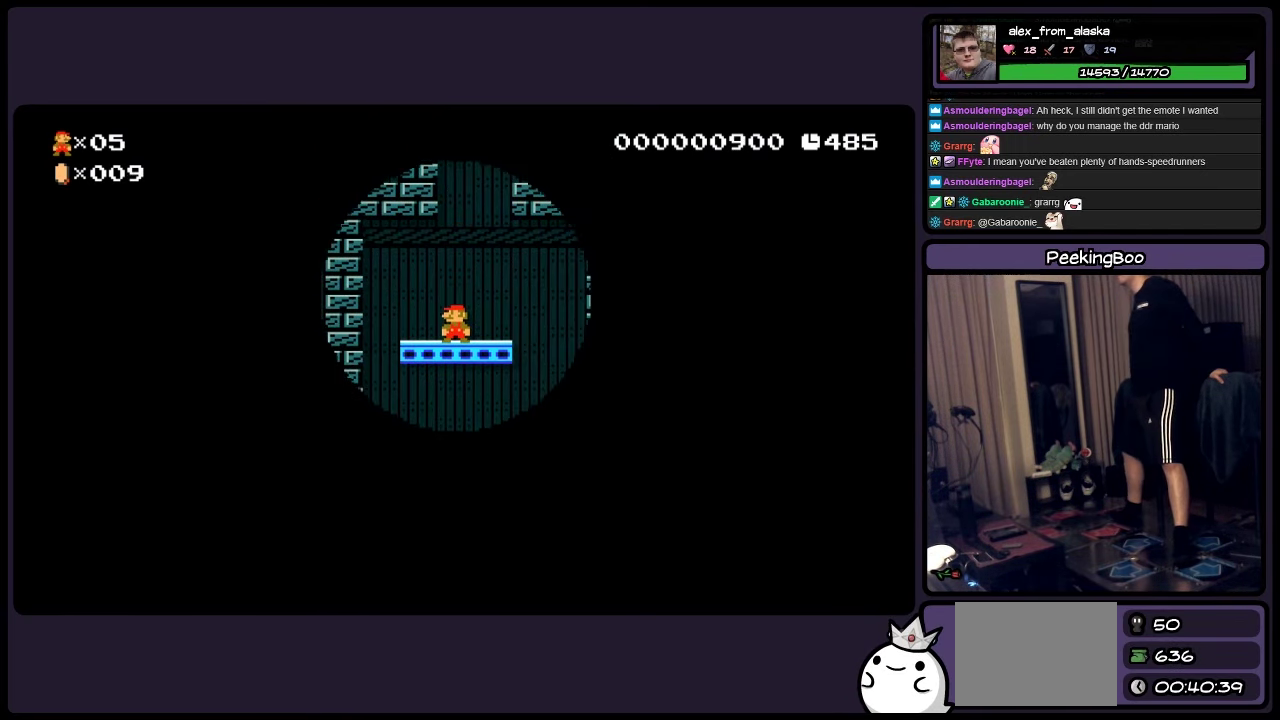
{"buttons": [], "events": []}
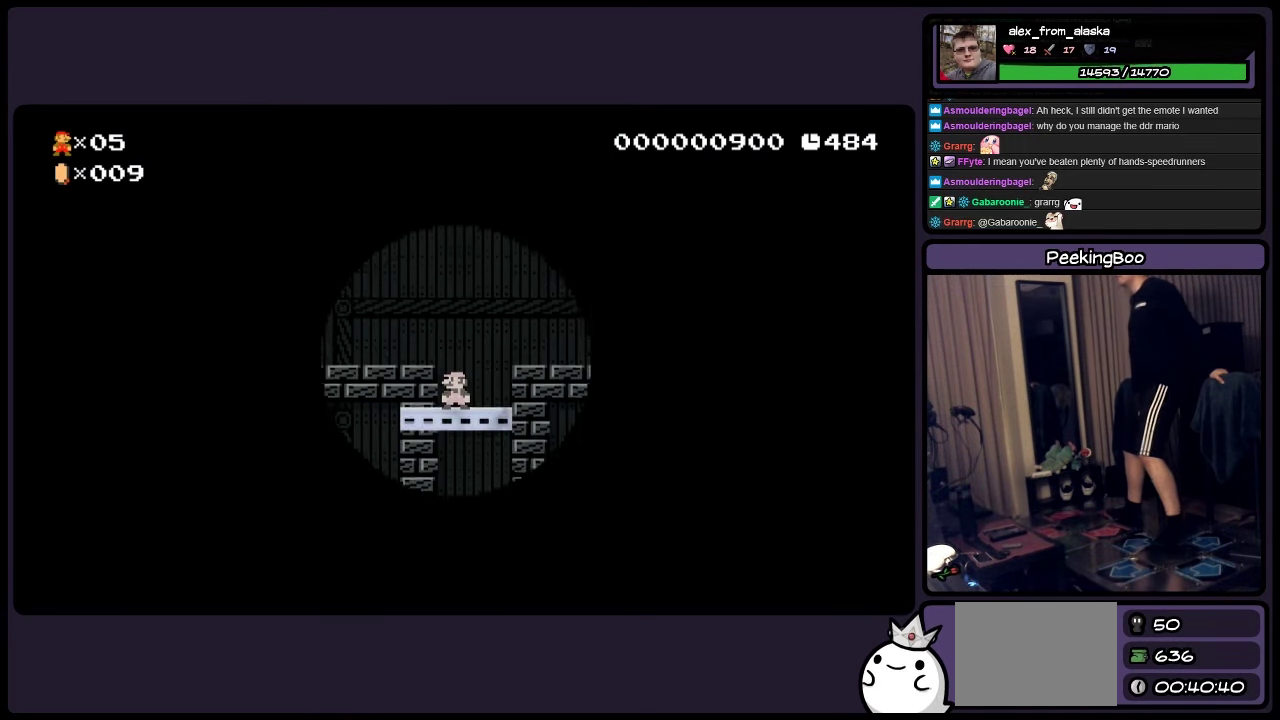
{"buttons": [], "events": []}
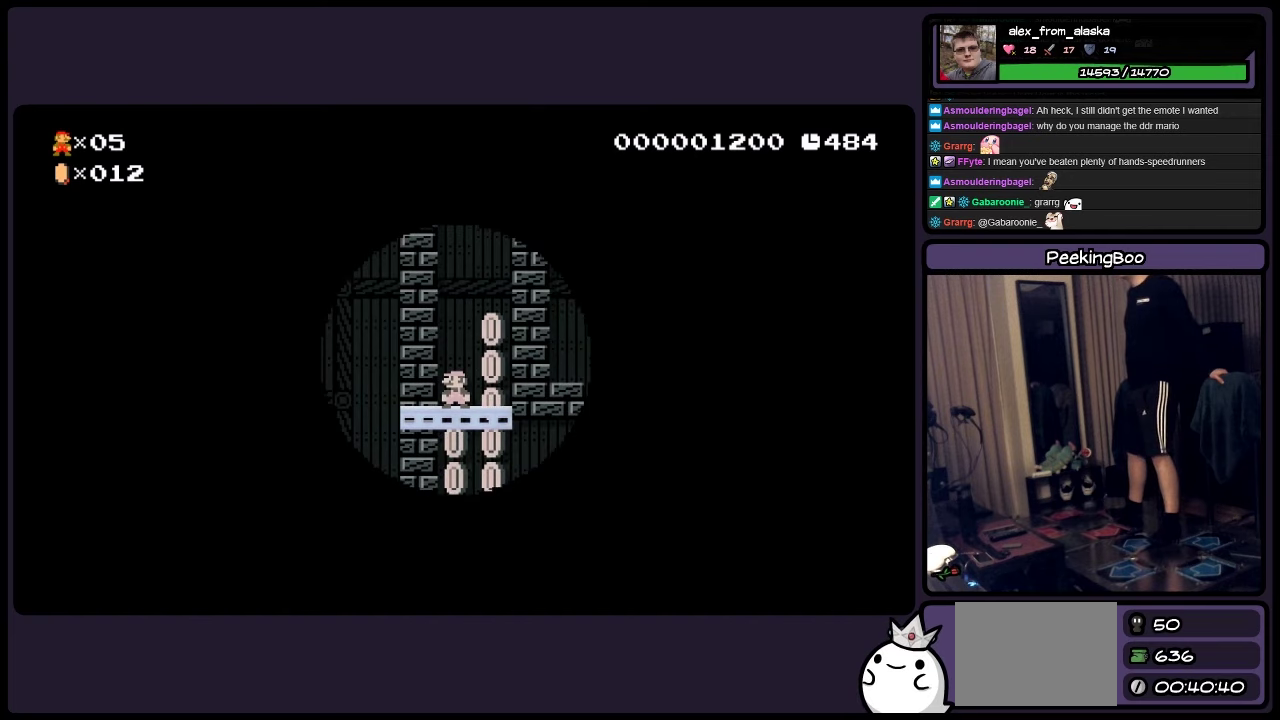
{"buttons": [], "events": []}
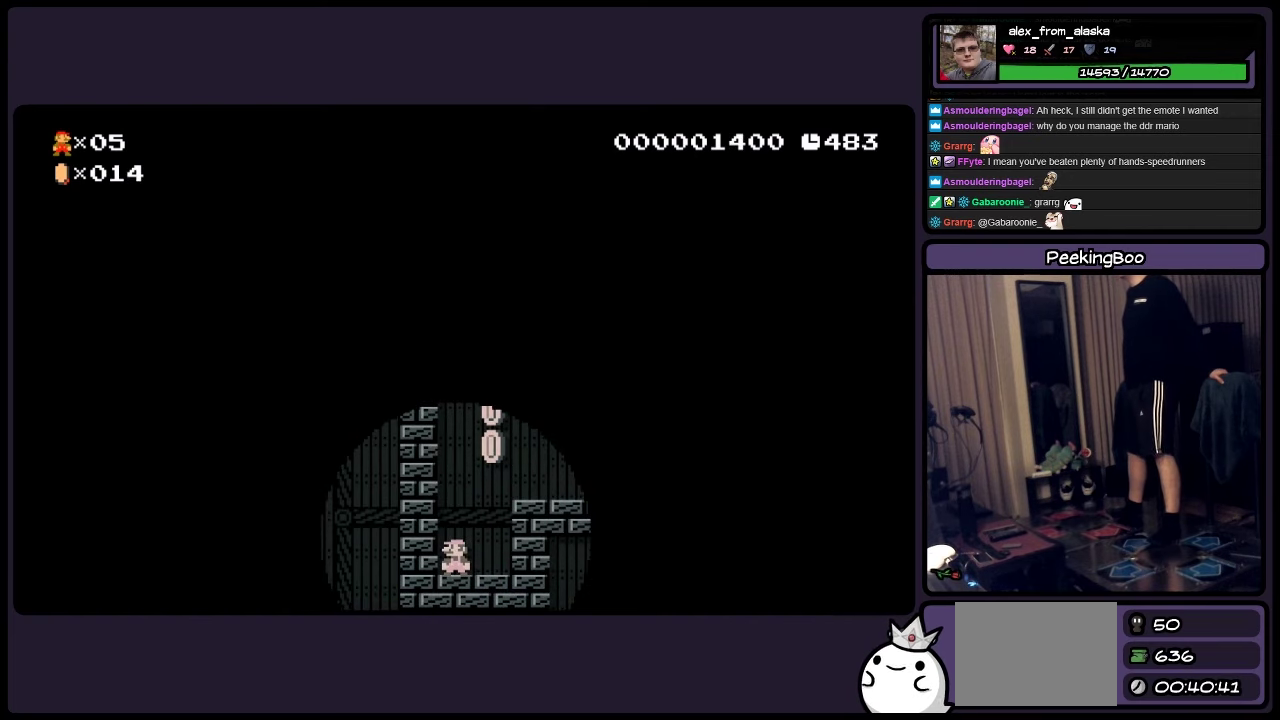
{"buttons": ["A"], "events": [[84, "A", "down"], [167, "DPAD_RIGHT", "down"], [500, "DPAD_RIGHT", "up"]]}
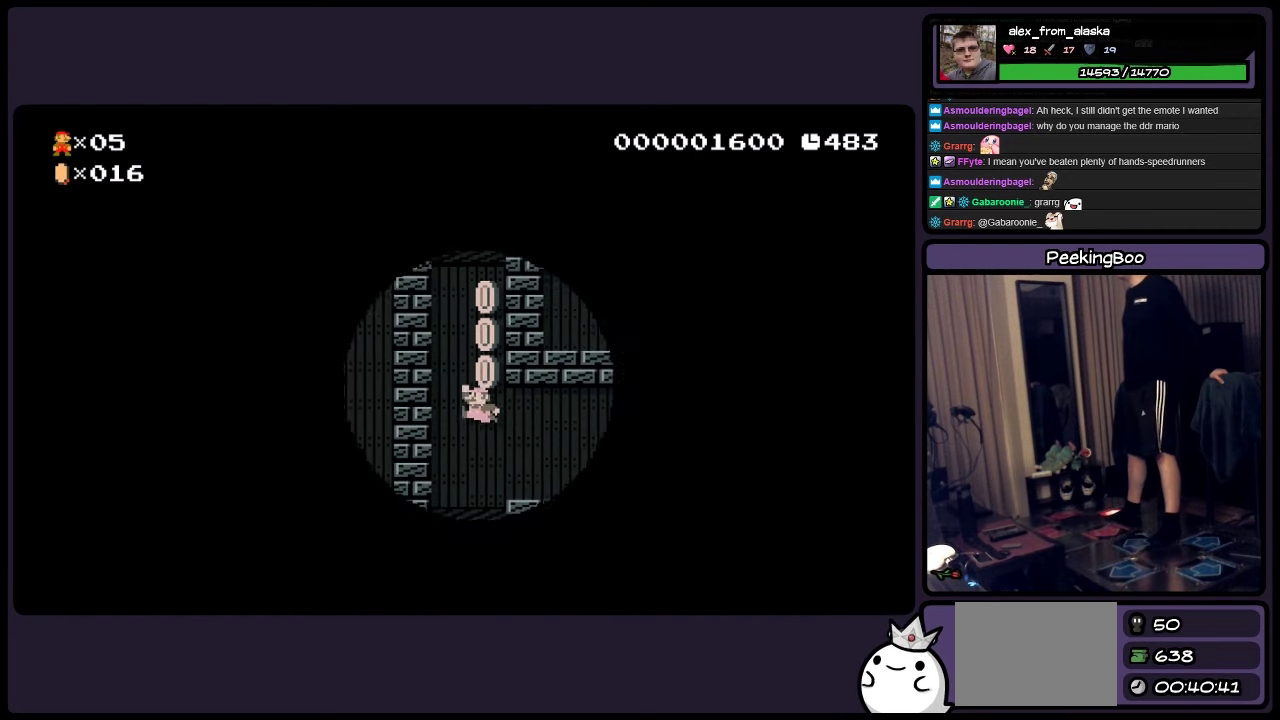
{"buttons": [], "events": [[84, "A", "up"]]}
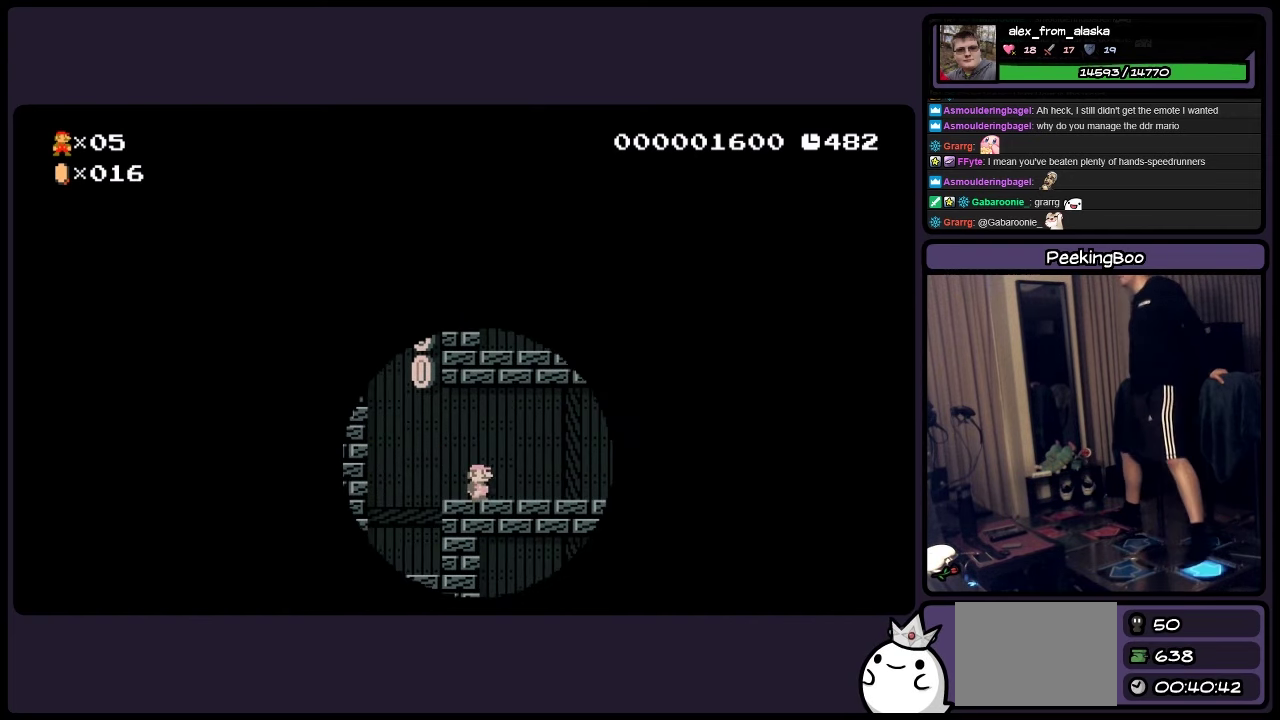
{"buttons": ["A"], "events": [[50, "DPAD_LEFT", "down"], [467, "A", "down"], [500, "DPAD_LEFT", "up"]]}
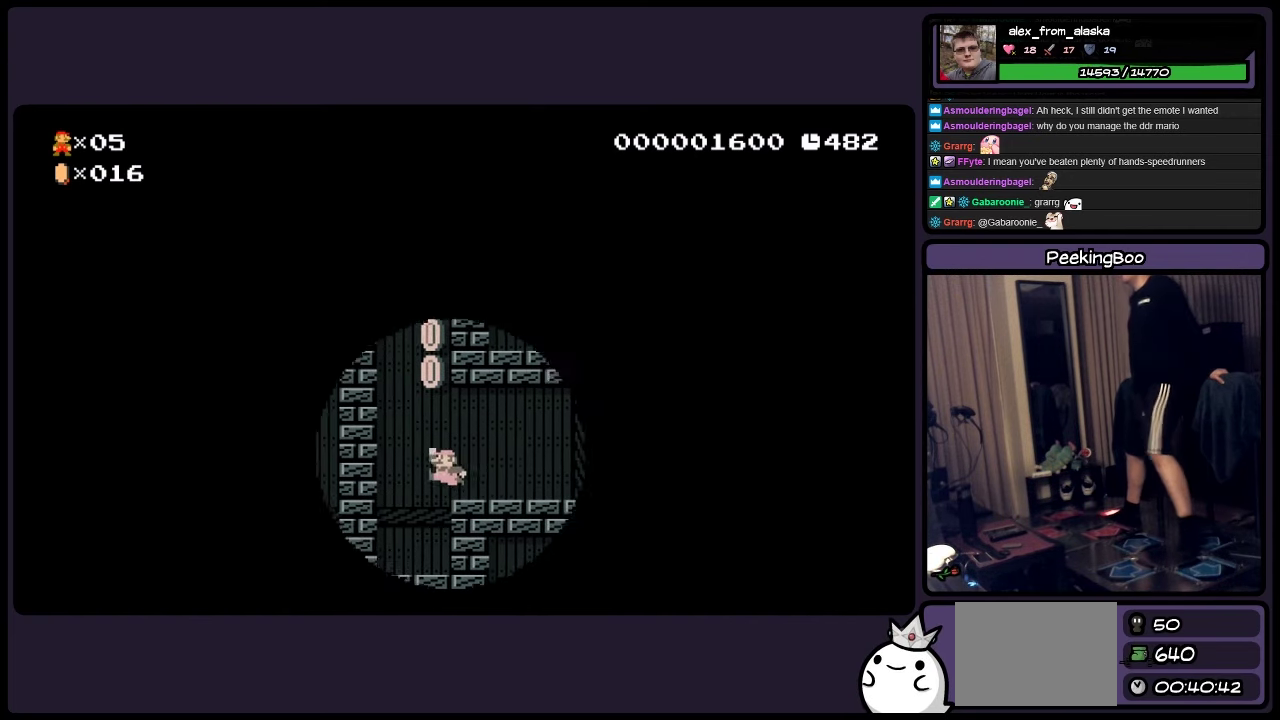
{"buttons": ["A", "DPAD_RIGHT"], "events": [[167, "DPAD_RIGHT", "down"]]}
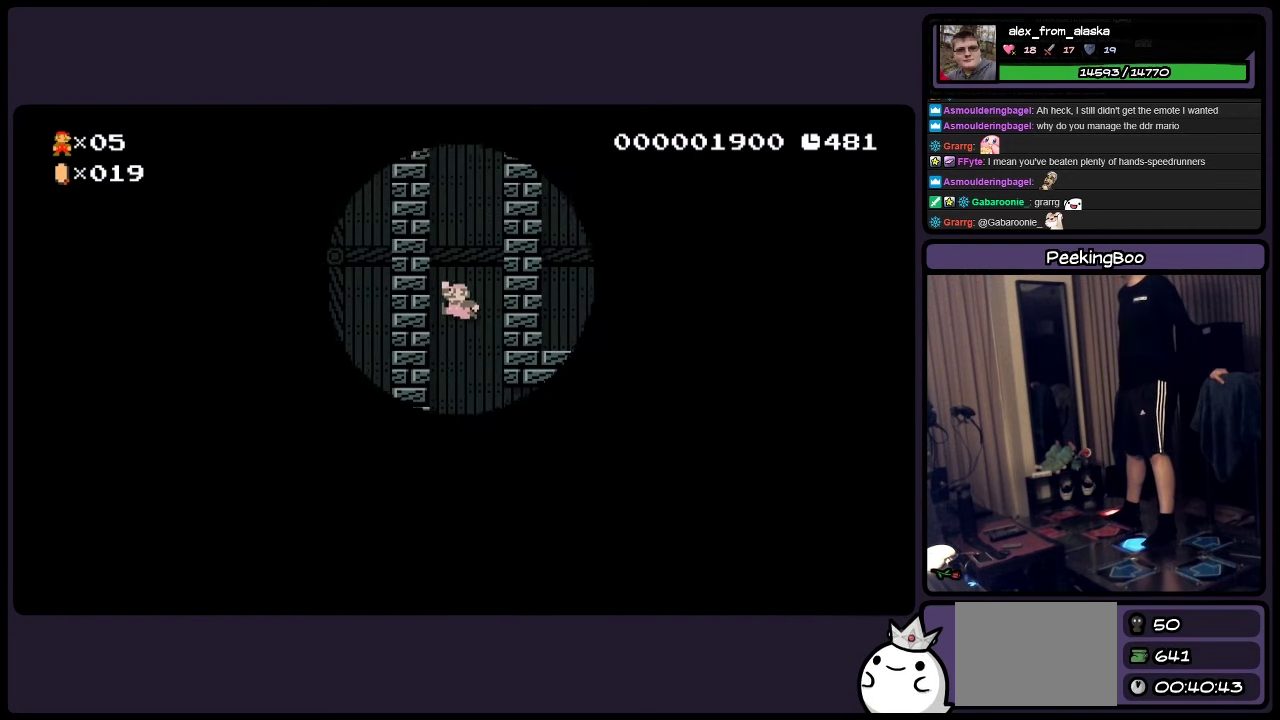
{"buttons": ["DPAD_RIGHT"], "events": [[300, "A", "up"]]}
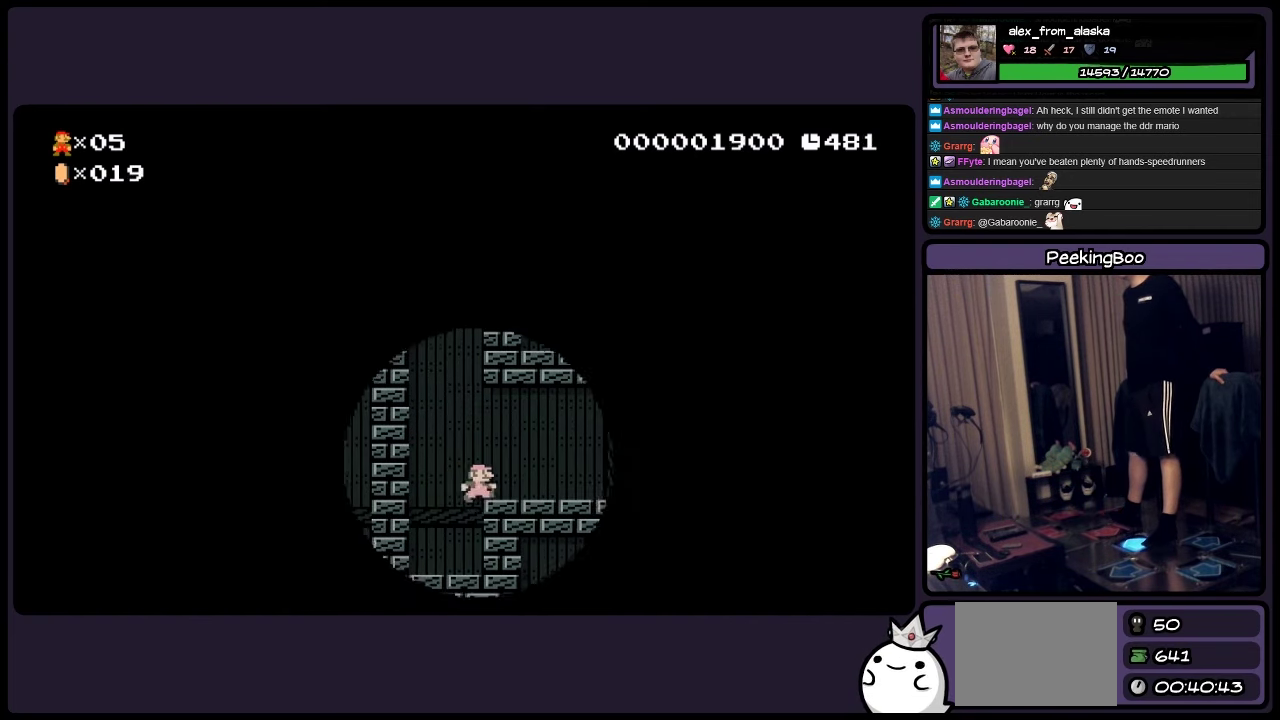
{"buttons": ["DPAD_RIGHT"], "events": []}
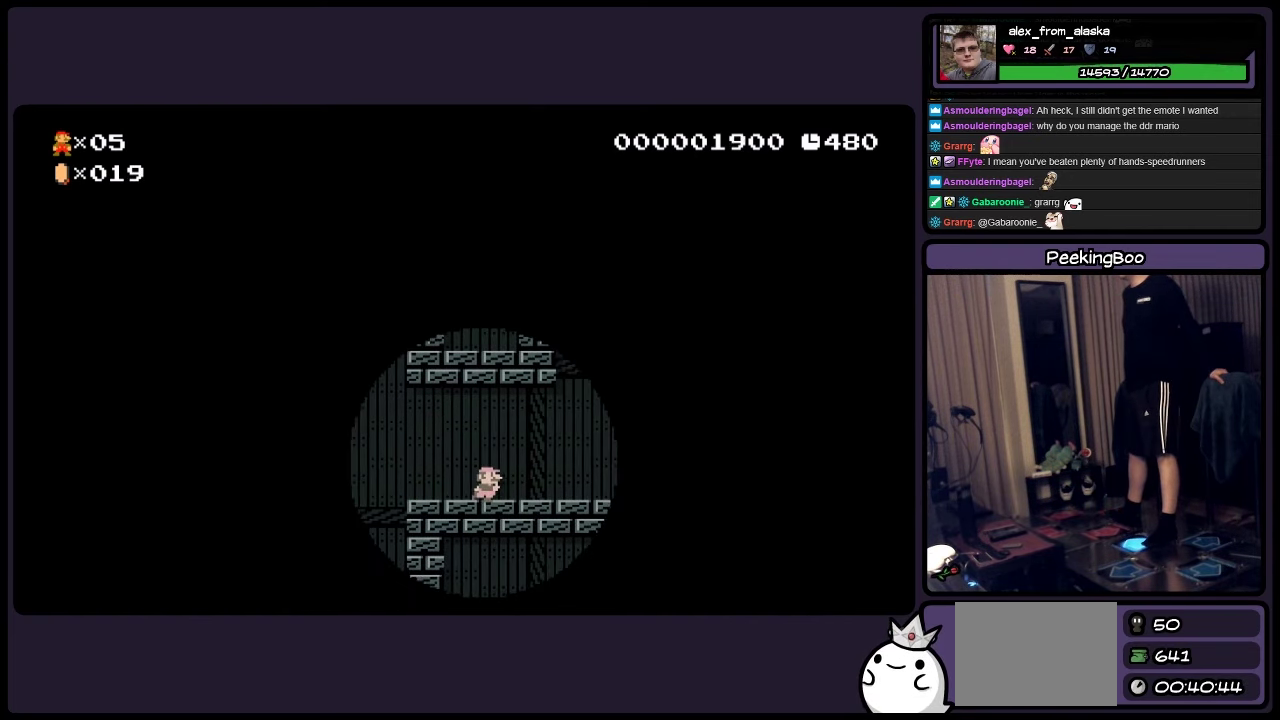
{"buttons": [], "events": [[417, "DPAD_RIGHT", "up"]]}
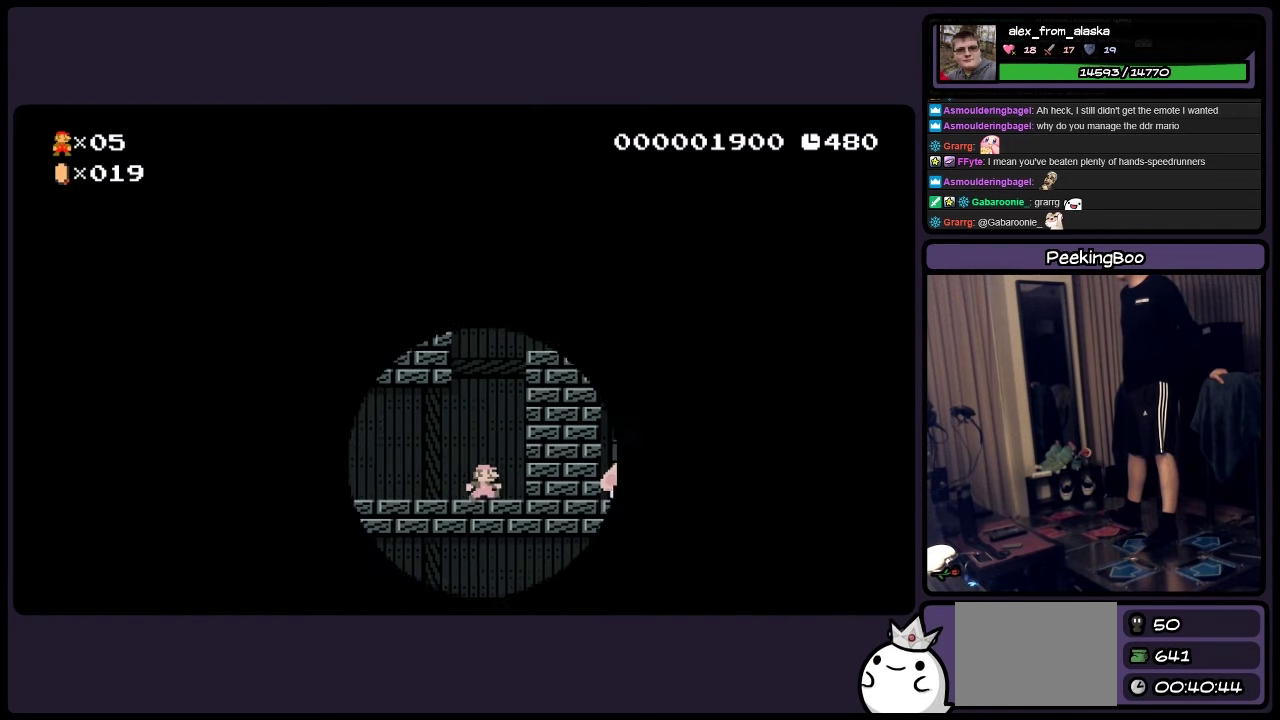
{"buttons": ["A", "DPAD_RIGHT"], "events": [[217, "DPAD_RIGHT", "down"], [250, "A", "down"]]}
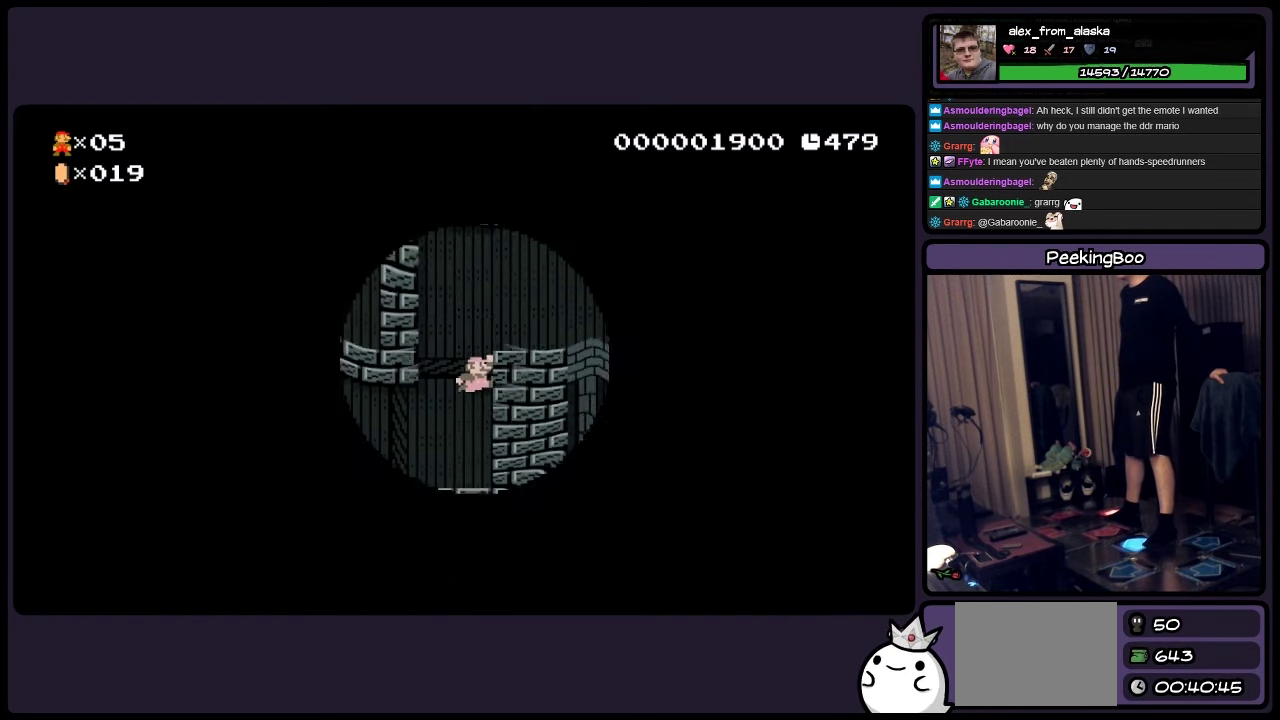
{"buttons": ["DPAD_RIGHT"], "events": [[333, "A", "up"], [333, "DPAD_RIGHT", "up"], [500, "DPAD_RIGHT", "down"]]}
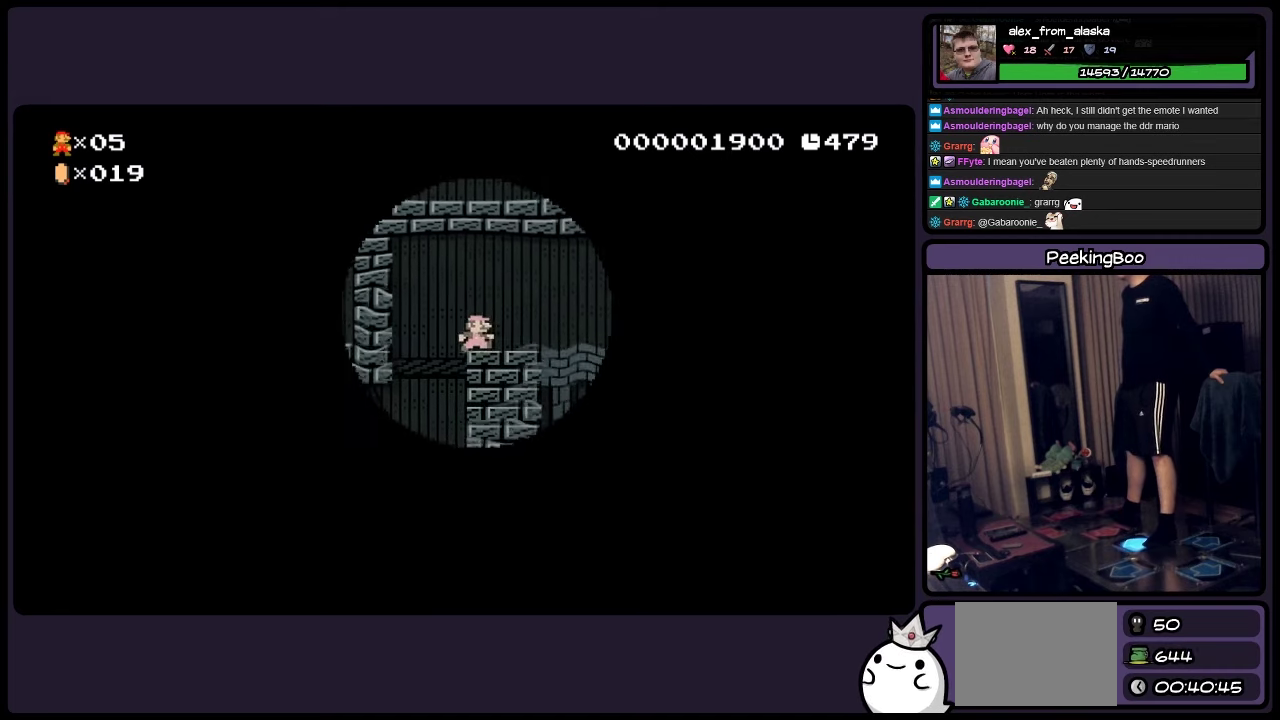
{"buttons": [], "events": [[416, "DPAD_RIGHT", "up"]]}
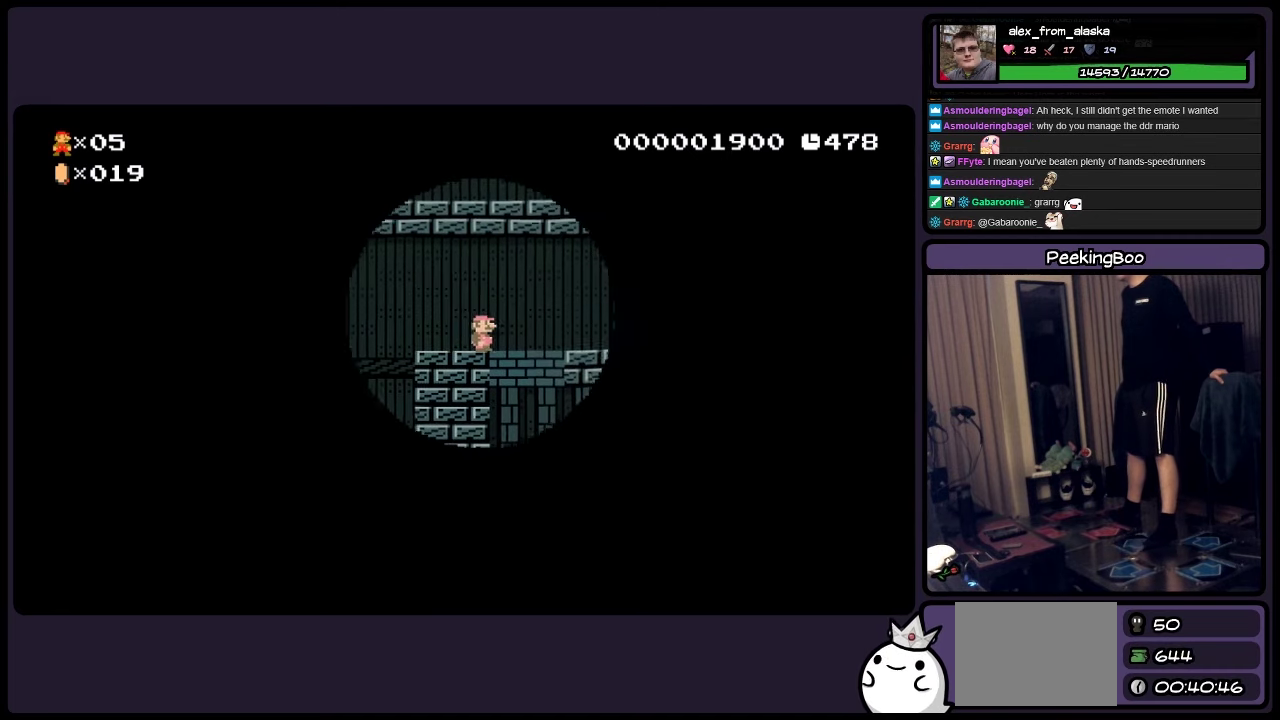
{"buttons": ["DPAD_RIGHT"], "events": [[250, "DPAD_RIGHT", "down"]]}
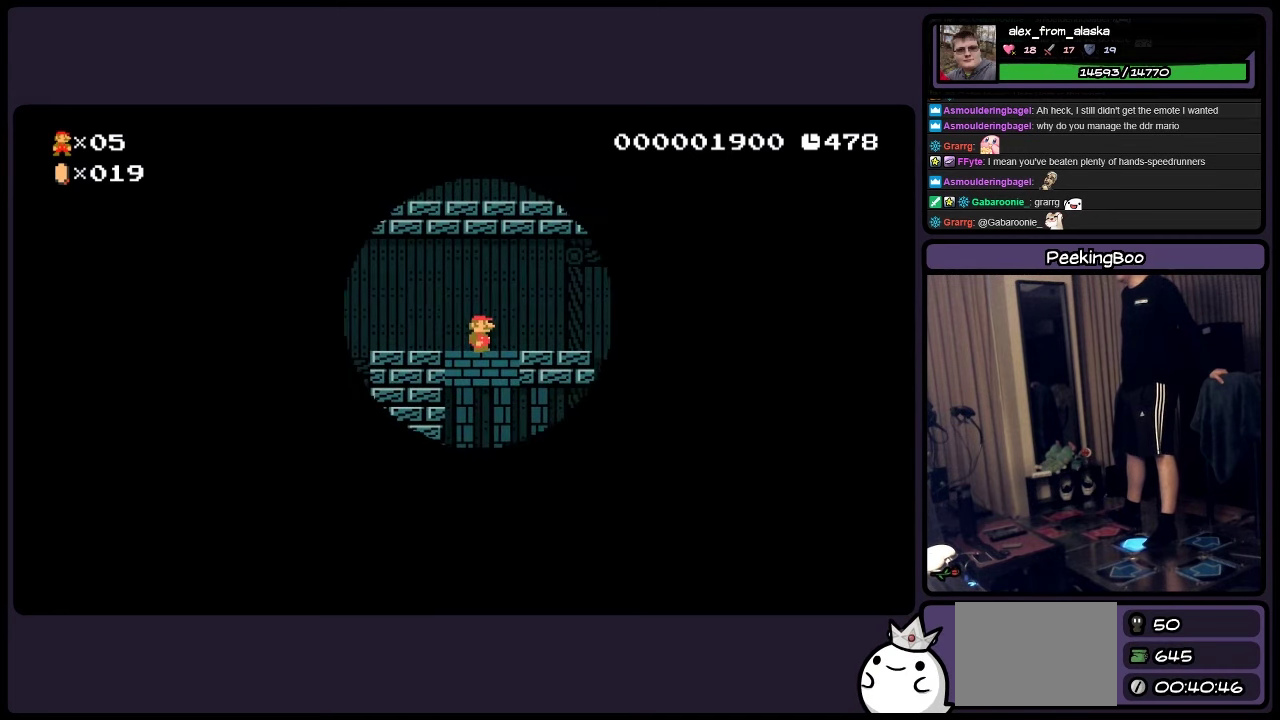
{"buttons": [], "events": [[250, "DPAD_RIGHT", "up"]]}
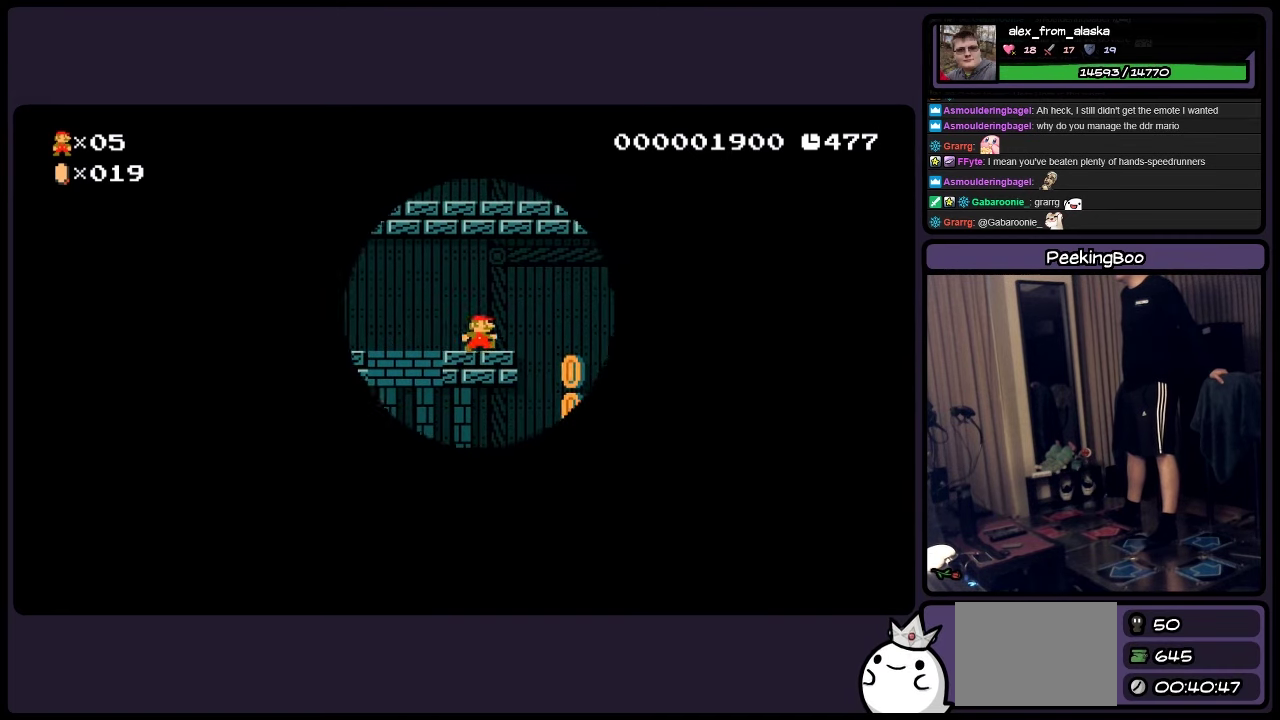
{"buttons": ["DPAD_RIGHT"], "events": [[383, "DPAD_RIGHT", "down"]]}
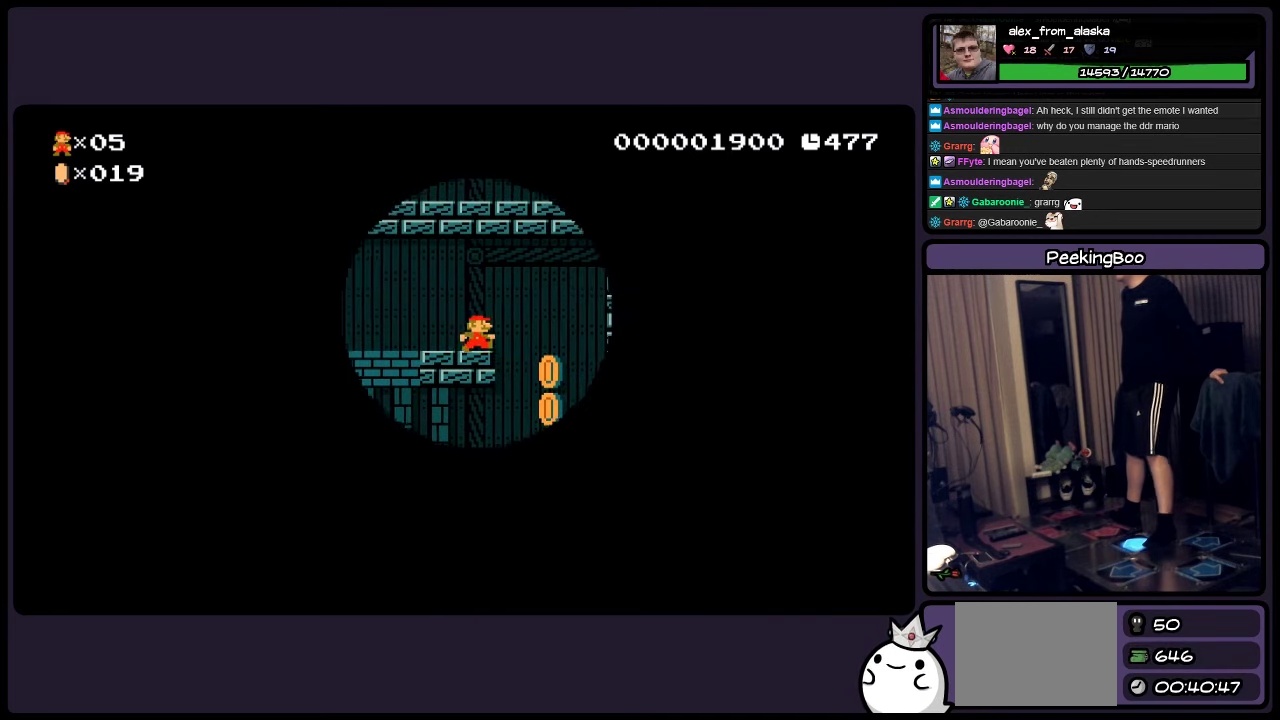
{"buttons": ["DPAD_LEFT"], "events": [[250, "DPAD_RIGHT", "up"], [466, "DPAD_LEFT", "down"]]}
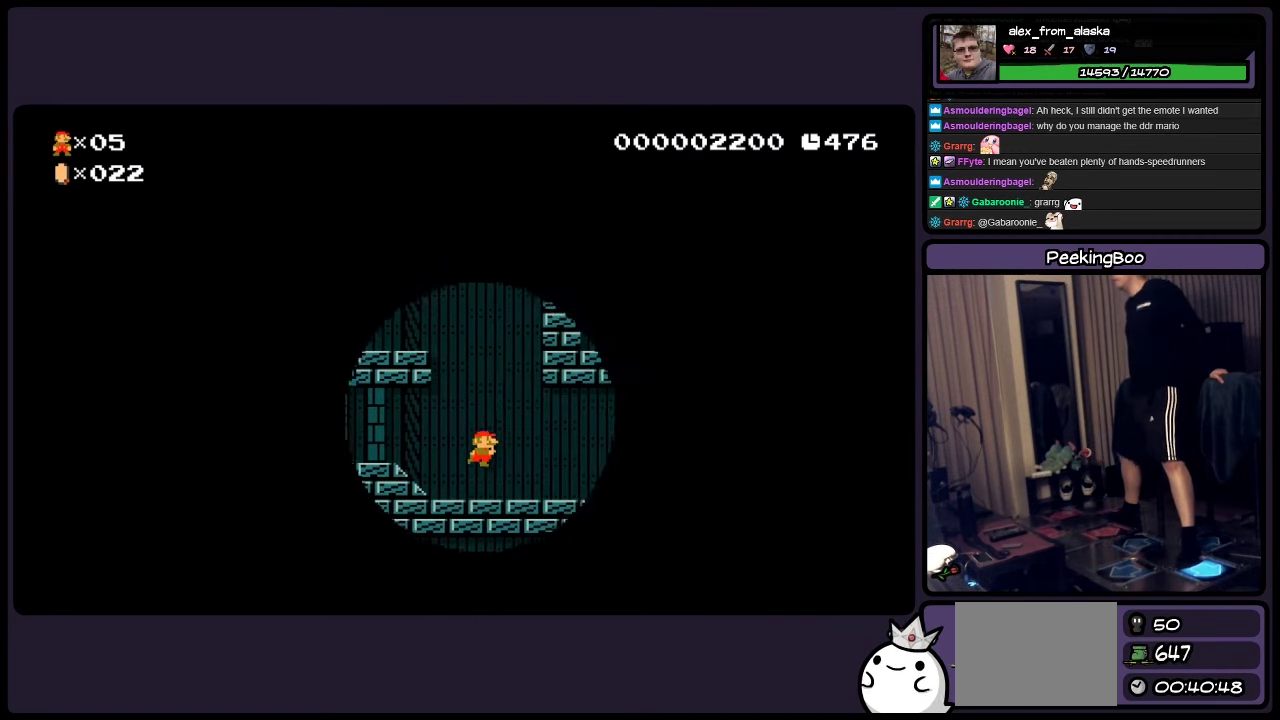
{"buttons": ["DPAD_LEFT"], "events": []}
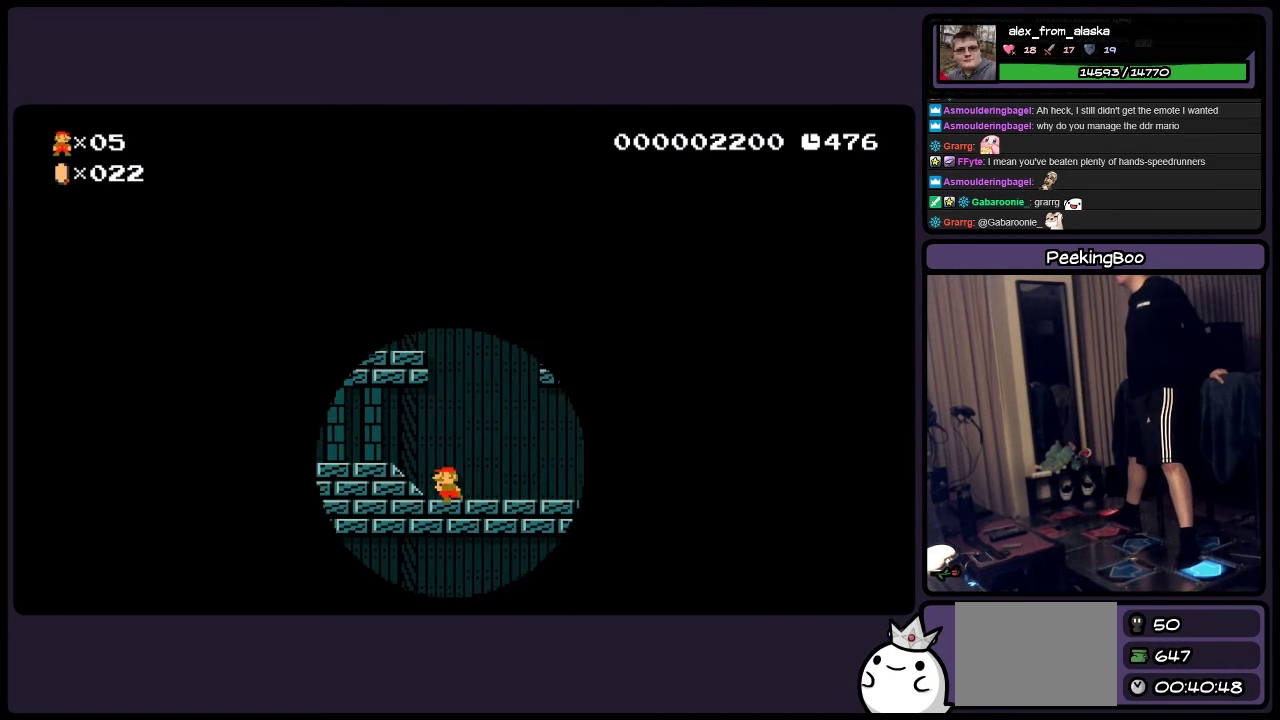
{"buttons": ["DPAD_LEFT"], "events": [[83, "A", "down"], [250, "A", "up"]]}
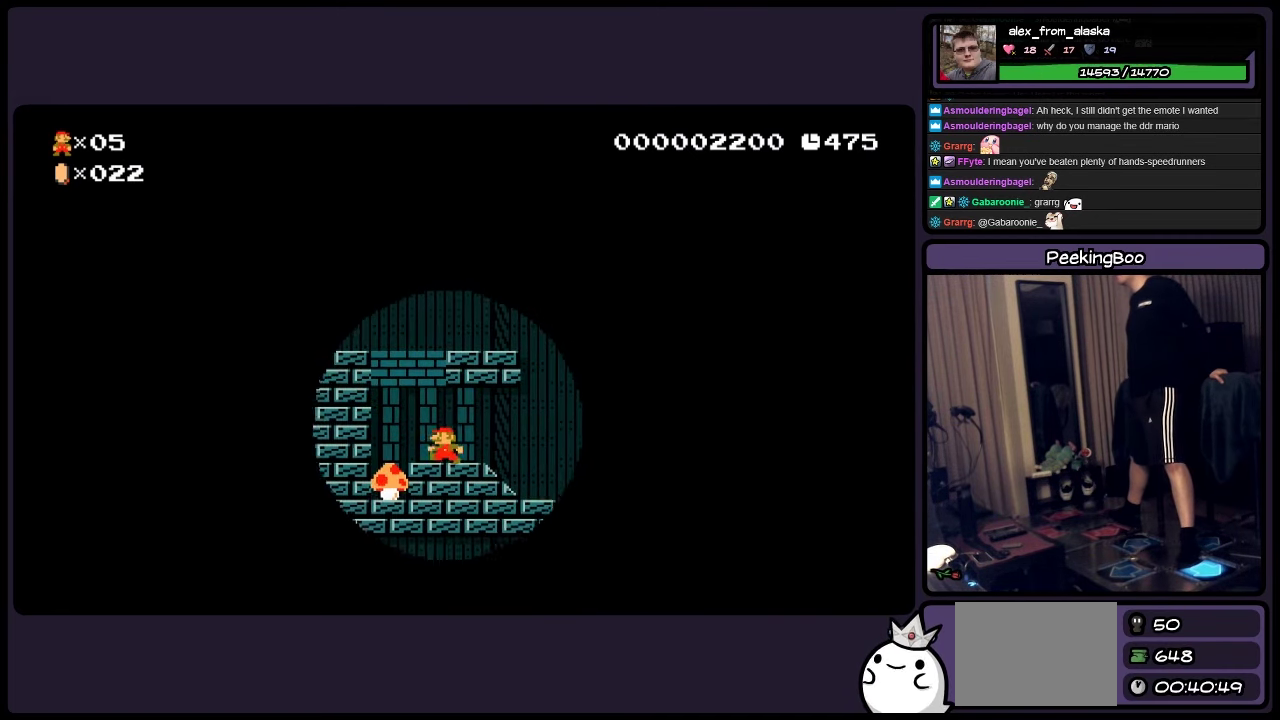
{"buttons": [], "events": [[383, "DPAD_LEFT", "up"]]}
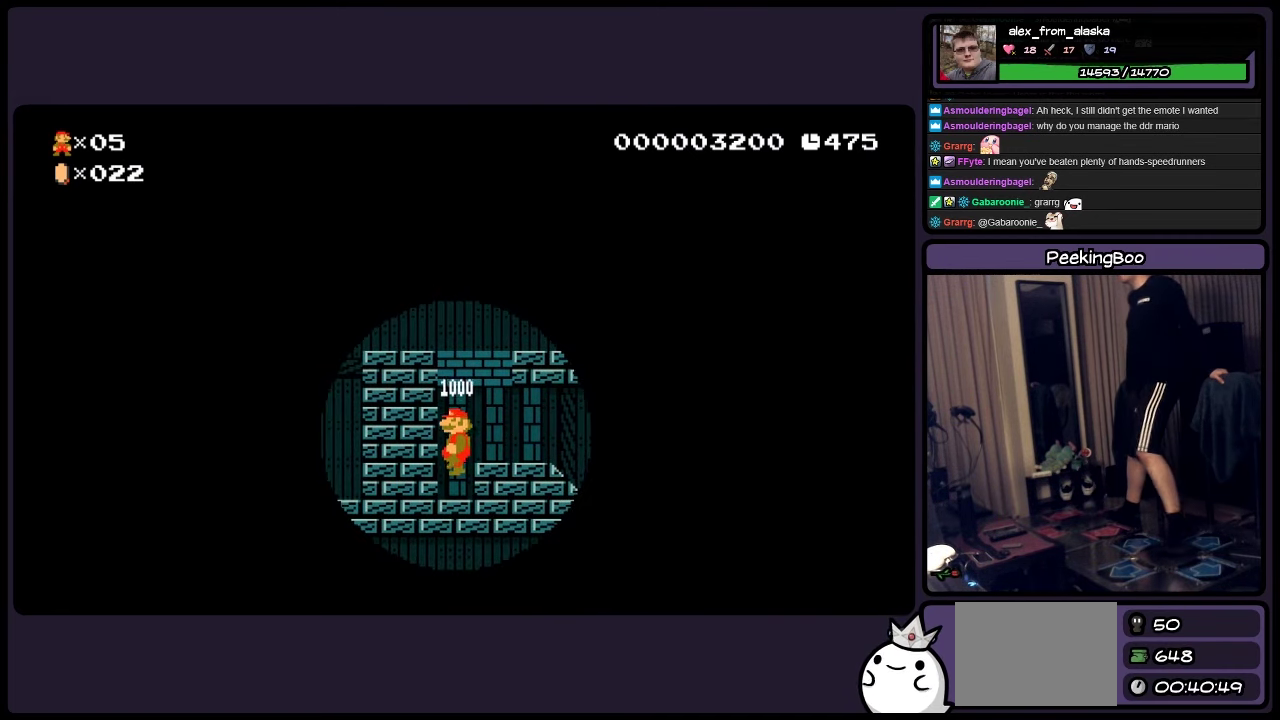
{"buttons": [], "events": []}
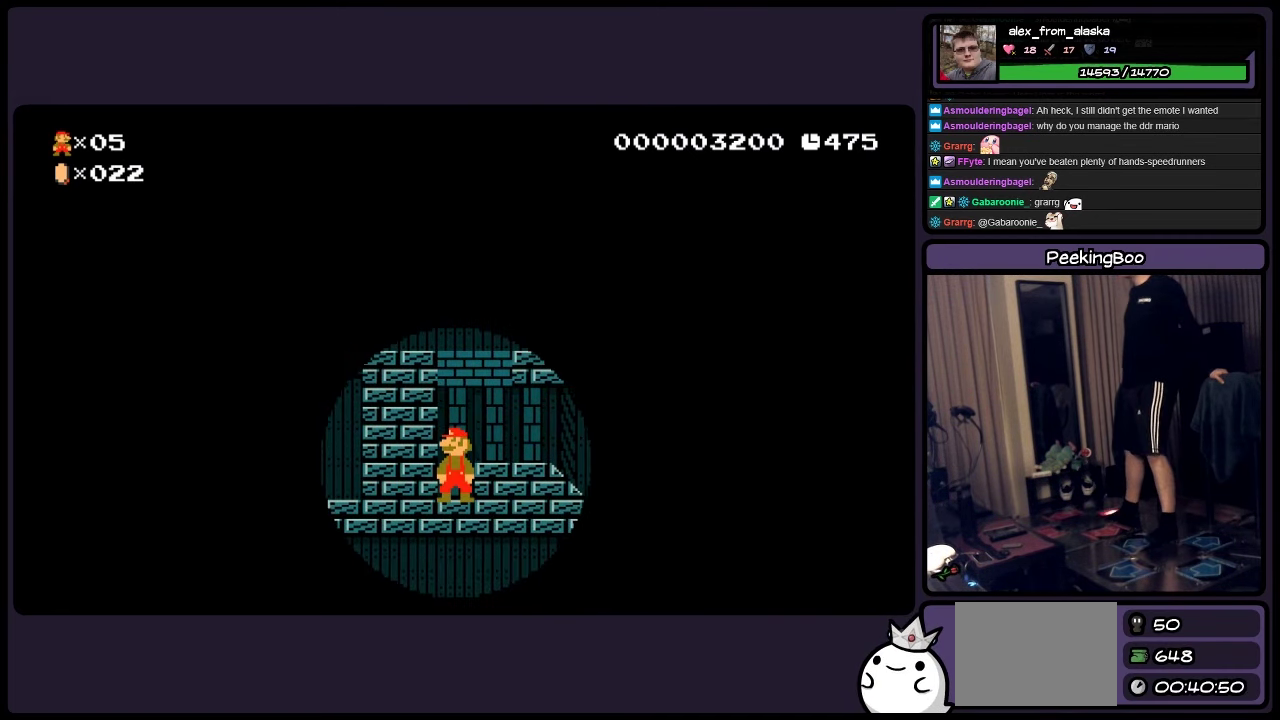
{"buttons": ["A"], "events": [[50, "A", "down"], [250, "A", "up"], [417, "A", "down"]]}
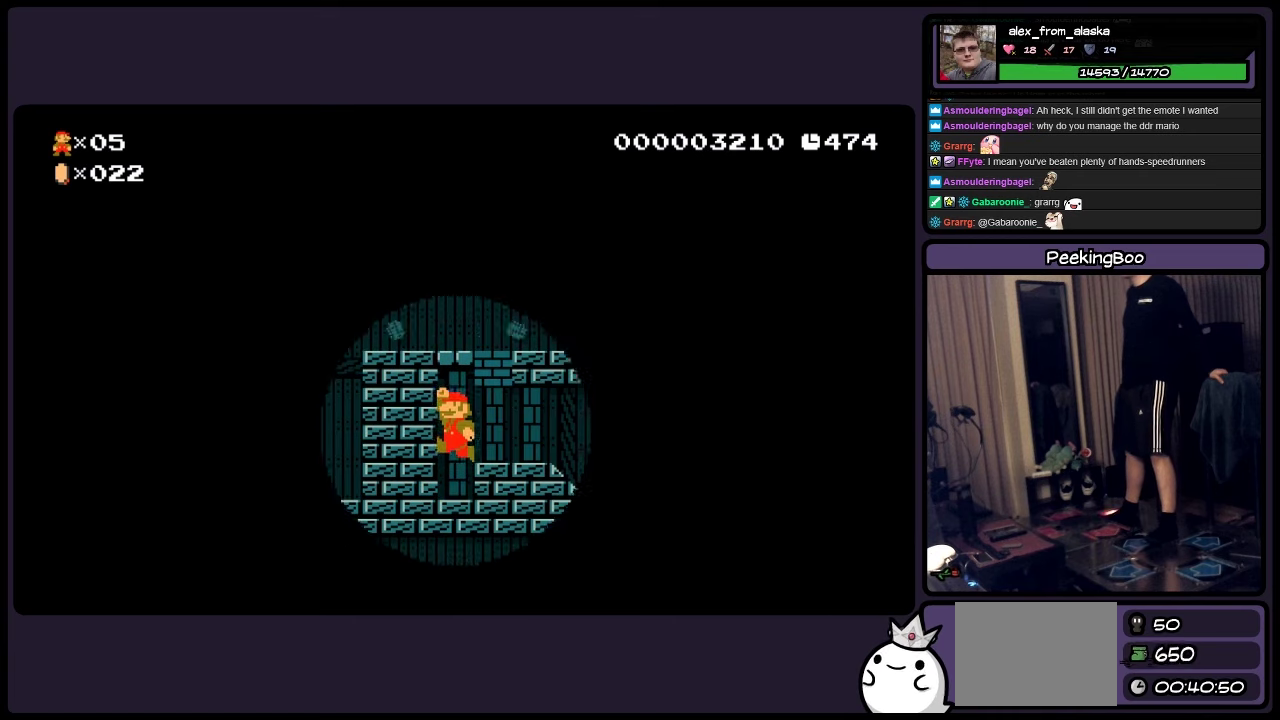
{"buttons": [], "events": [[83, "A", "up"]]}
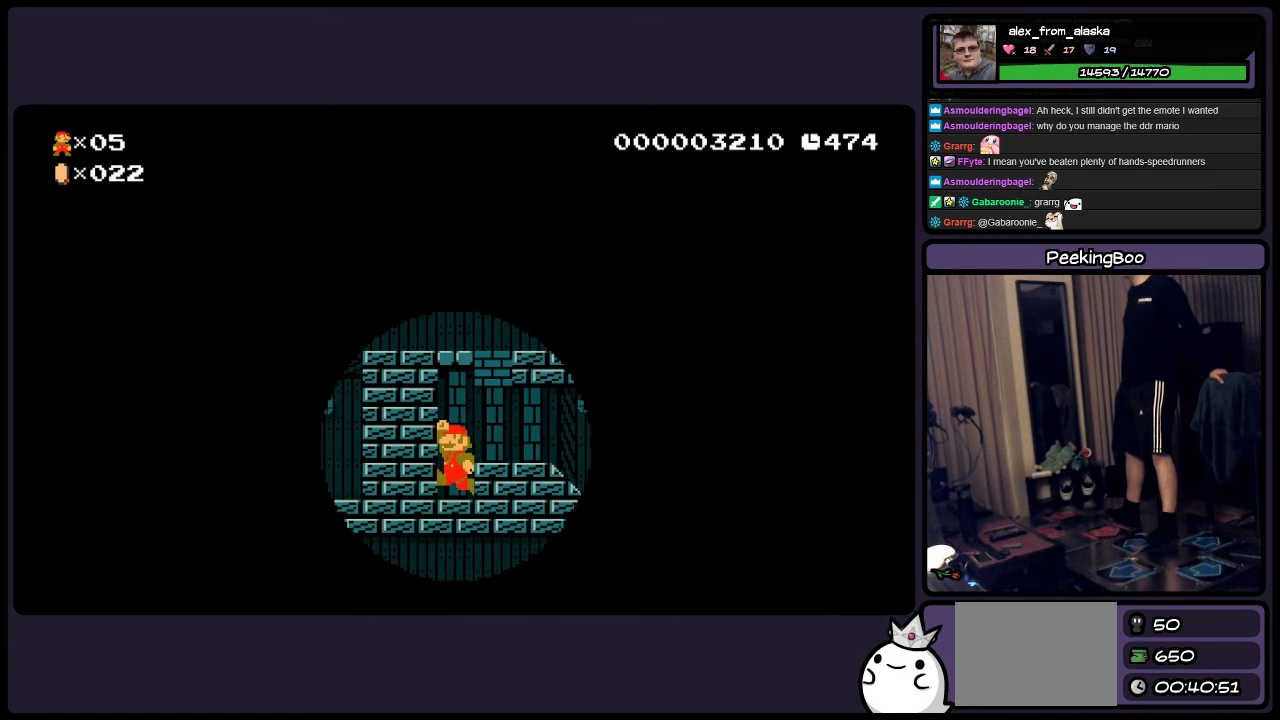
{"buttons": [], "events": [[167, "A", "down"], [167, "DPAD_RIGHT", "down"], [250, "A", "up"], [383, "DPAD_RIGHT", "up"]]}
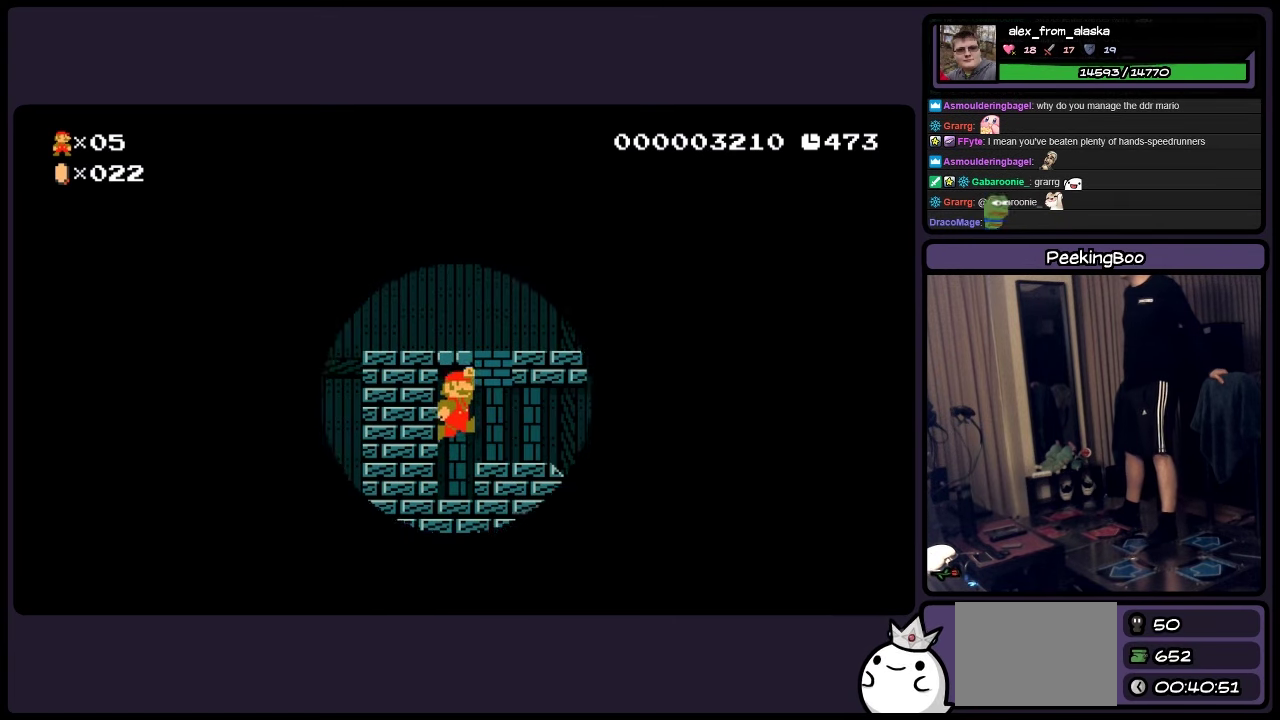
{"buttons": ["DPAD_RIGHT"], "events": [[500, "DPAD_RIGHT", "down"]]}
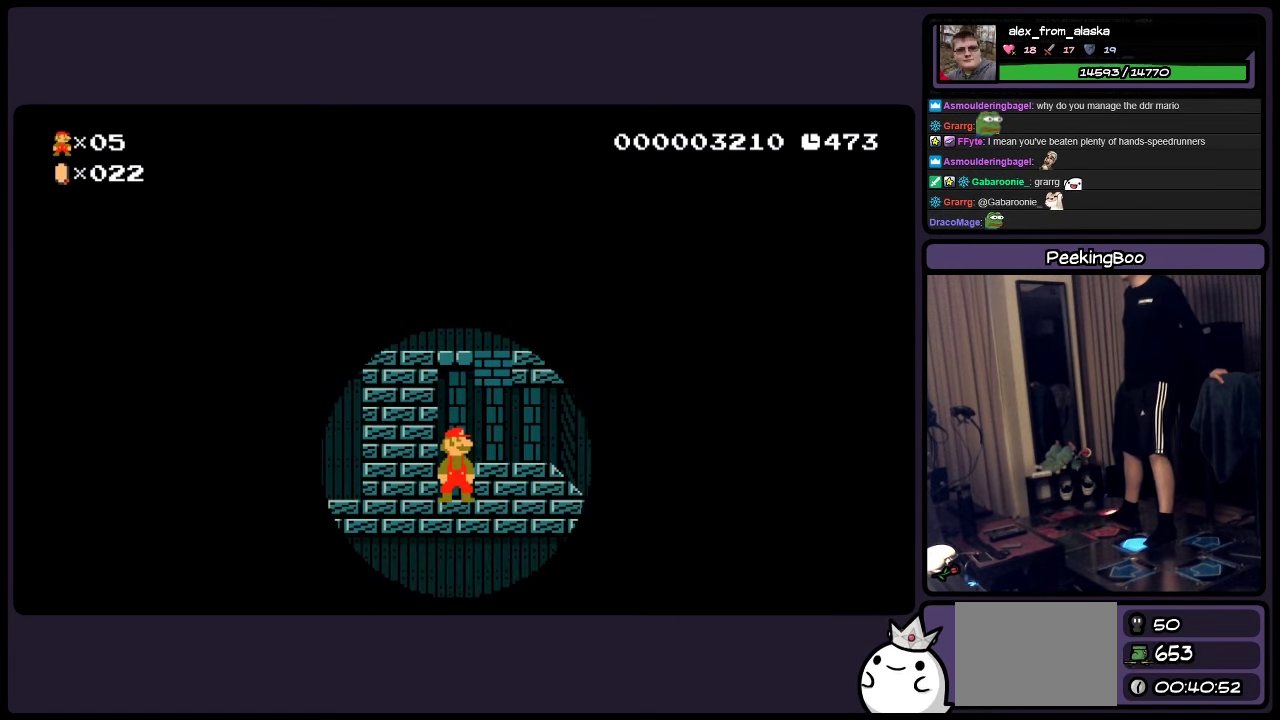
{"buttons": [], "events": [[50, "A", "down"], [133, "A", "up"], [383, "DPAD_RIGHT", "up"]]}
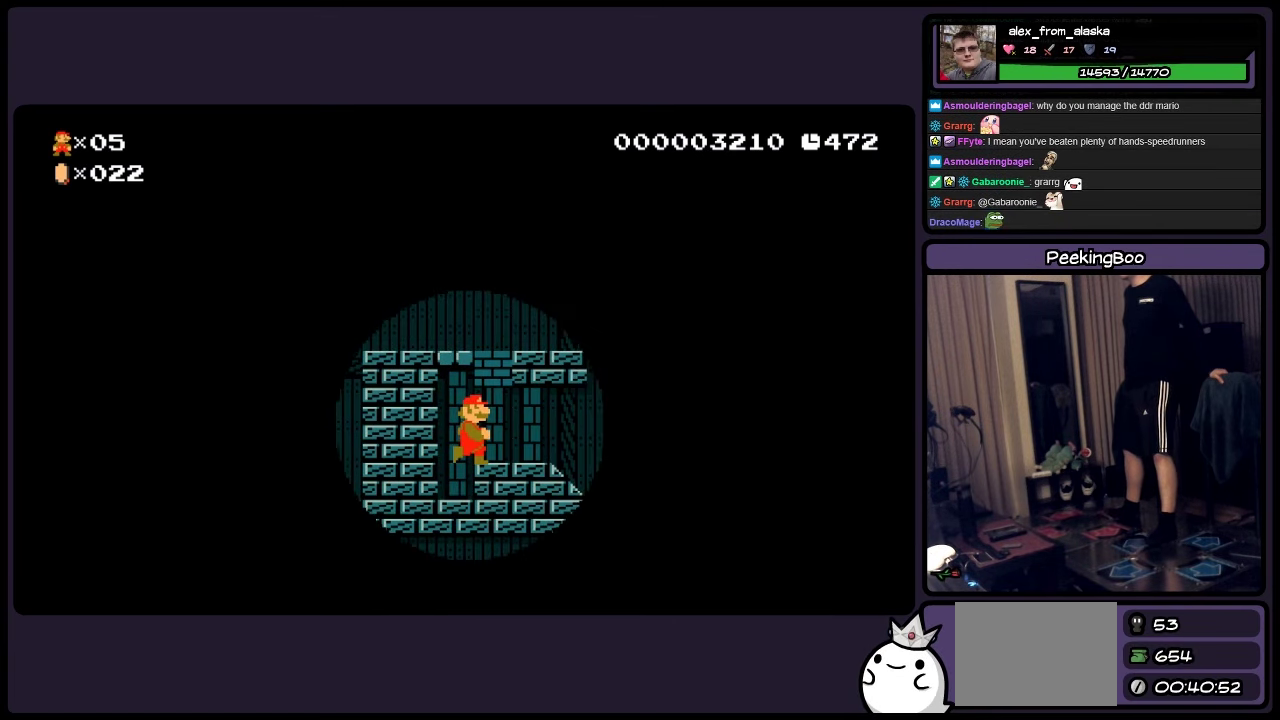
{"buttons": [], "events": [[417, "A", "down"], [500, "A", "up"]]}